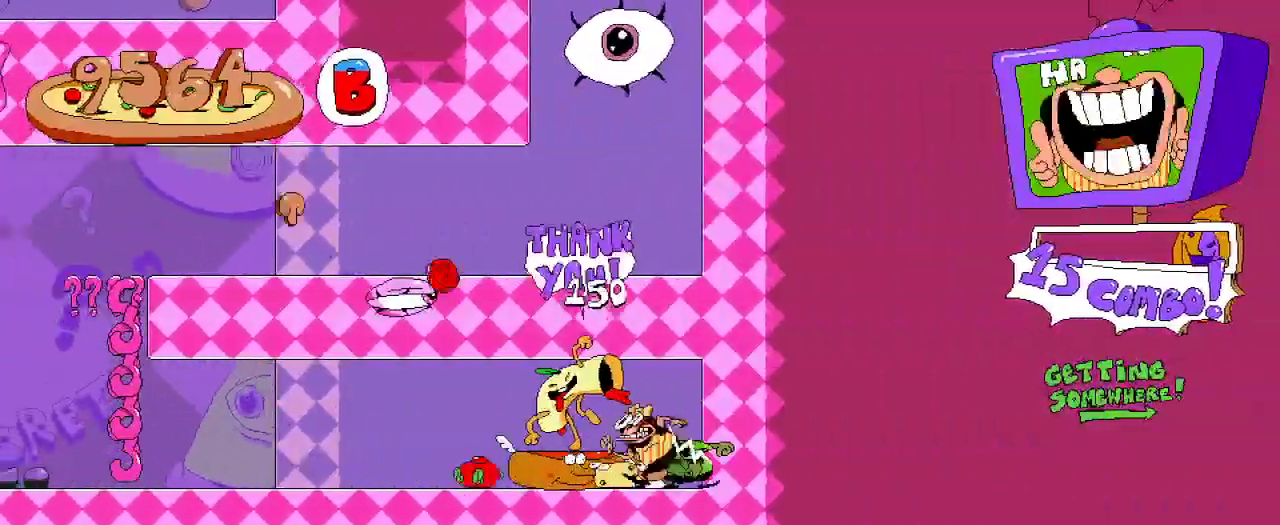
Gameplay with a controller (Xbox layout); each line is a JSON object with the inputs held at the frame after it. "events" lists button and stick changes between this image and that frame as [ms after this image, input, new state], when the widget could be followed in between. Not read: L3 R3.
{"buttons": ["R2", "DPAD_LEFT"], "left_stick": "center", "right_stick": "center", "events": []}
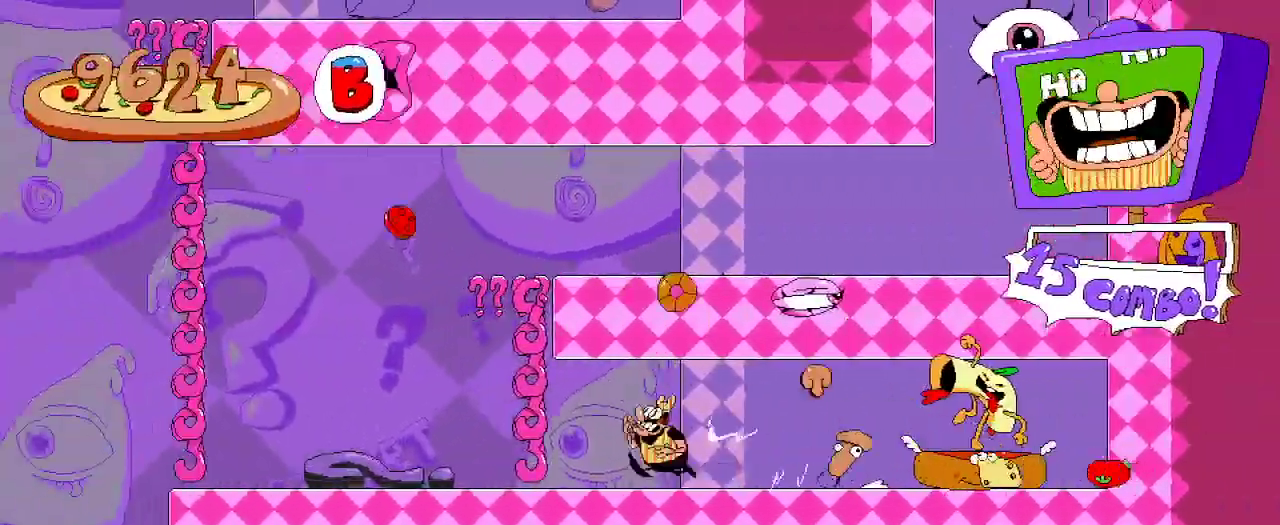
{"buttons": ["R2"], "left_stick": "center", "right_stick": "center", "events": [[200, "DPAD_LEFT", "up"], [200, "DPAD_UP", "down"], [433, "DPAD_UP", "up"]]}
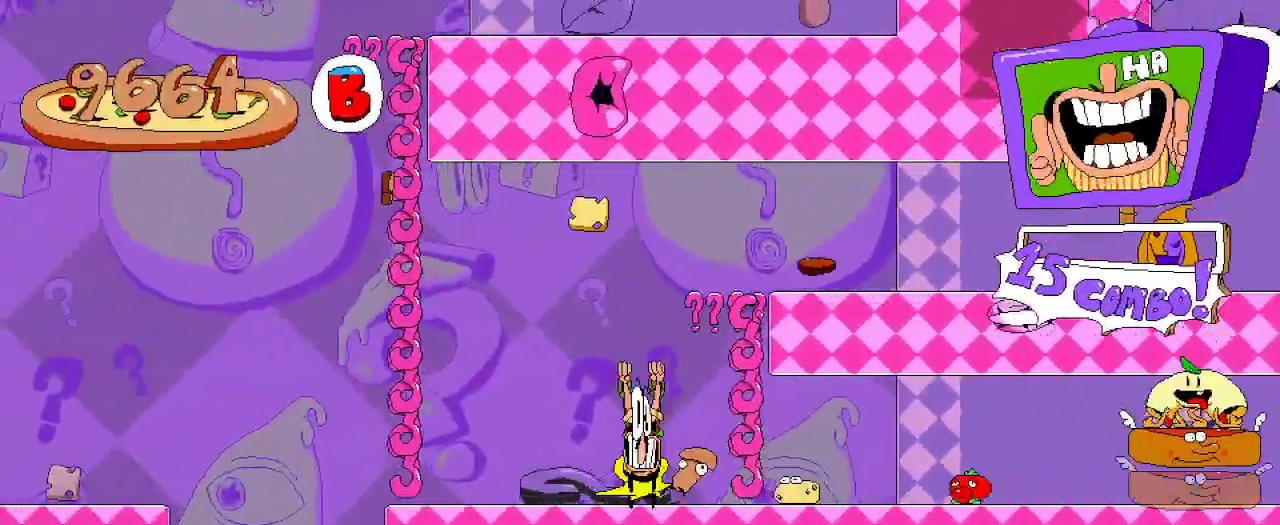
{"buttons": ["R2", "DPAD_RIGHT"], "left_stick": "center", "right_stick": "center", "events": [[200, "DPAD_RIGHT", "down"], [200, "X", "down"], [367, "X", "up"]]}
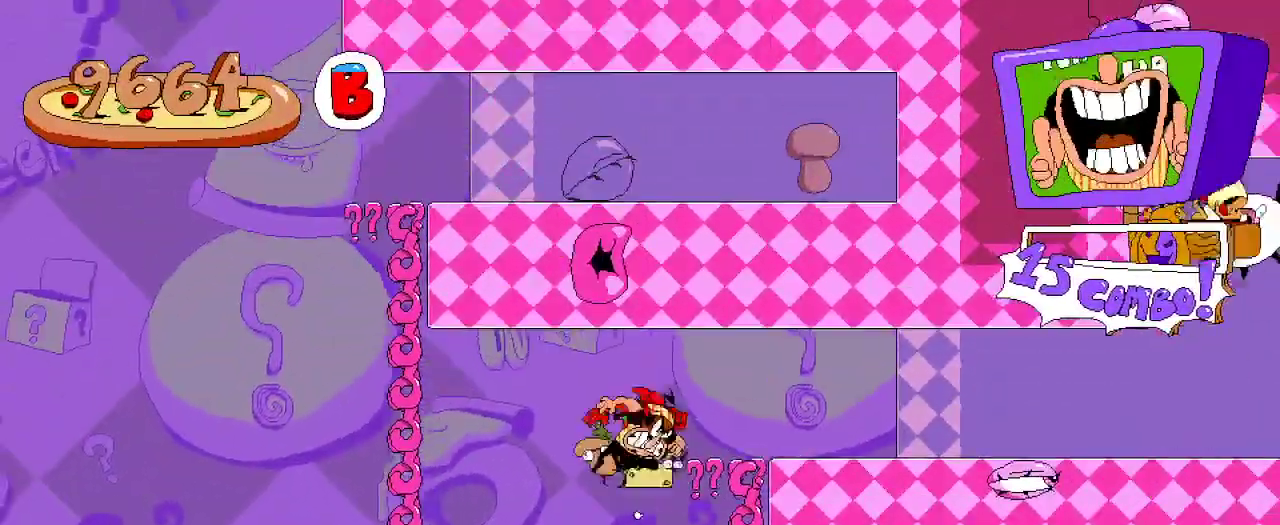
{"buttons": ["R2", "DPAD_RIGHT"], "left_stick": "center", "right_stick": "center", "events": []}
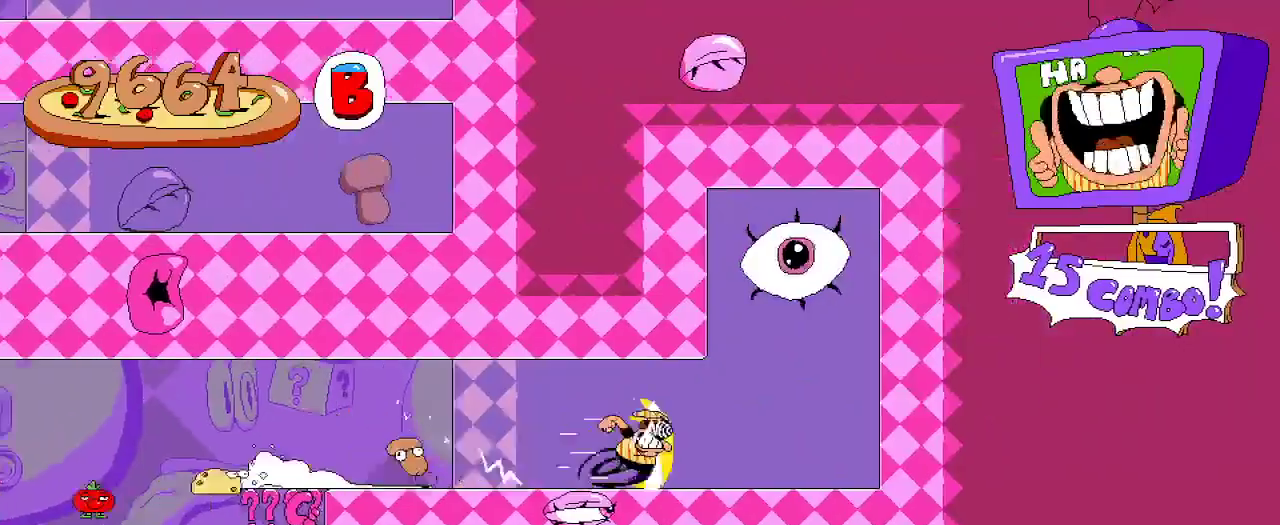
{"buttons": ["R2"], "left_stick": "center", "right_stick": "center", "events": [[67, "DPAD_UP", "down"], [100, "DPAD_RIGHT", "up"], [400, "DPAD_UP", "up"]]}
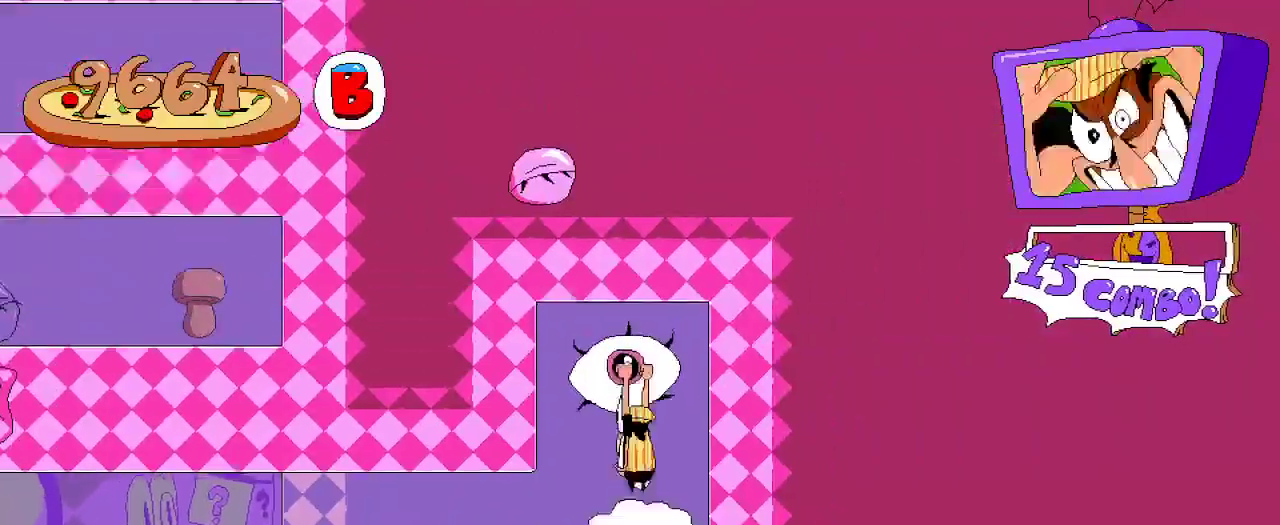
{"buttons": [], "left_stick": "center", "right_stick": "center", "events": [[467, "R2", "up"]]}
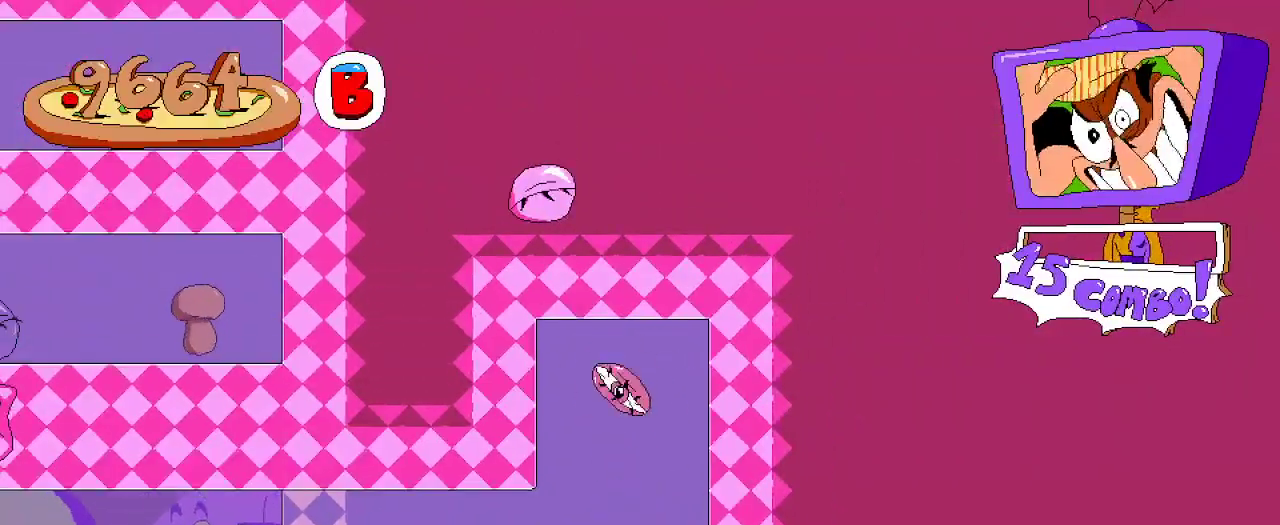
{"buttons": [], "left_stick": "center", "right_stick": "center", "events": []}
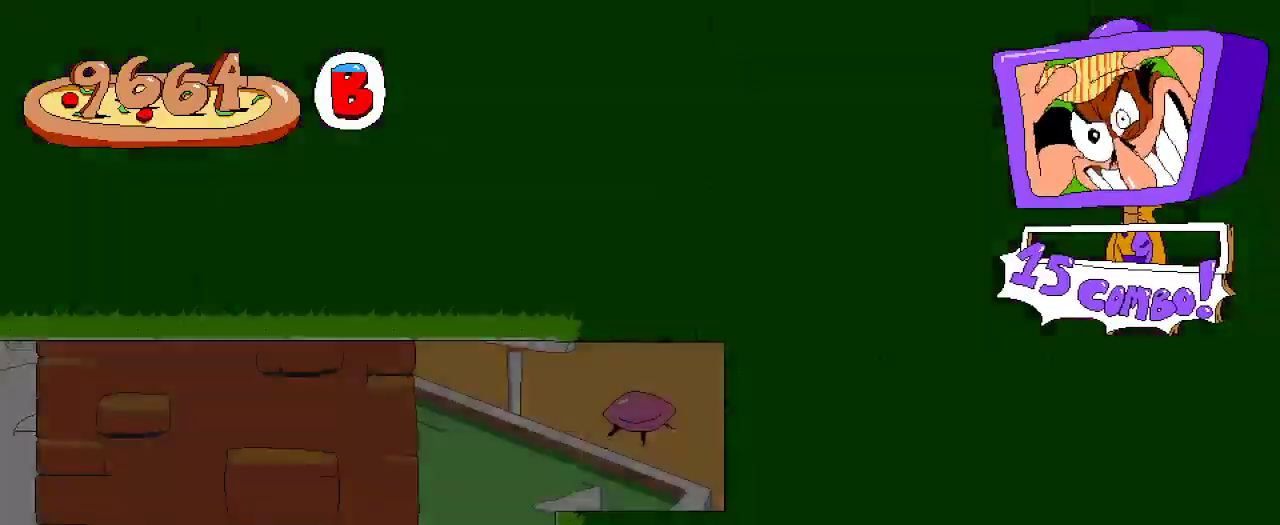
{"buttons": ["DPAD_LEFT"], "left_stick": "center", "right_stick": "center", "events": [[433, "DPAD_LEFT", "down"]]}
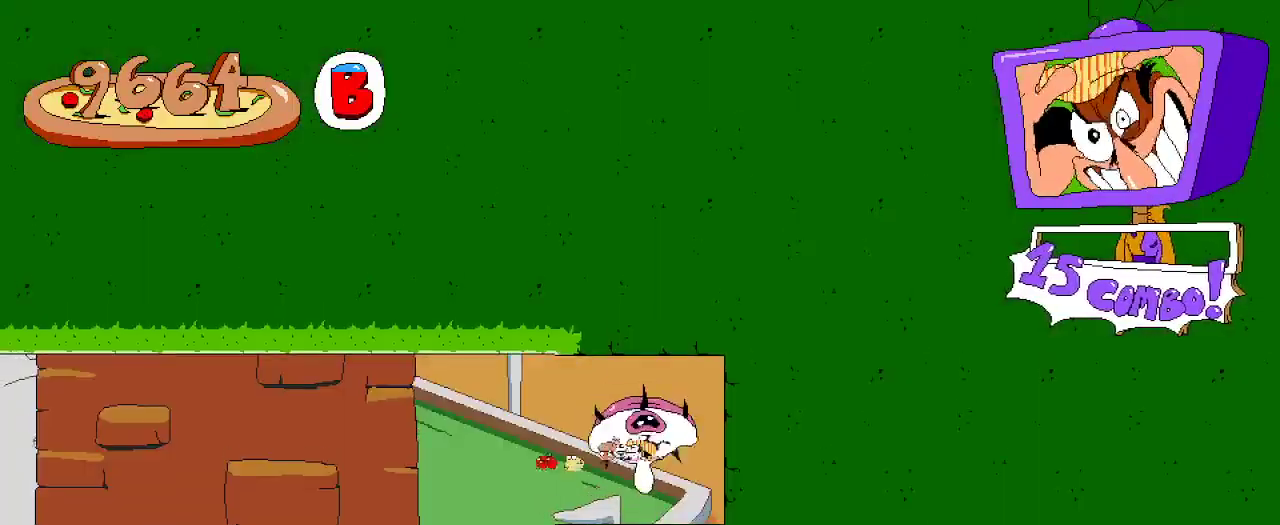
{"buttons": ["R2", "DPAD_LEFT"], "left_stick": "center", "right_stick": "center", "events": [[67, "R2", "down"]]}
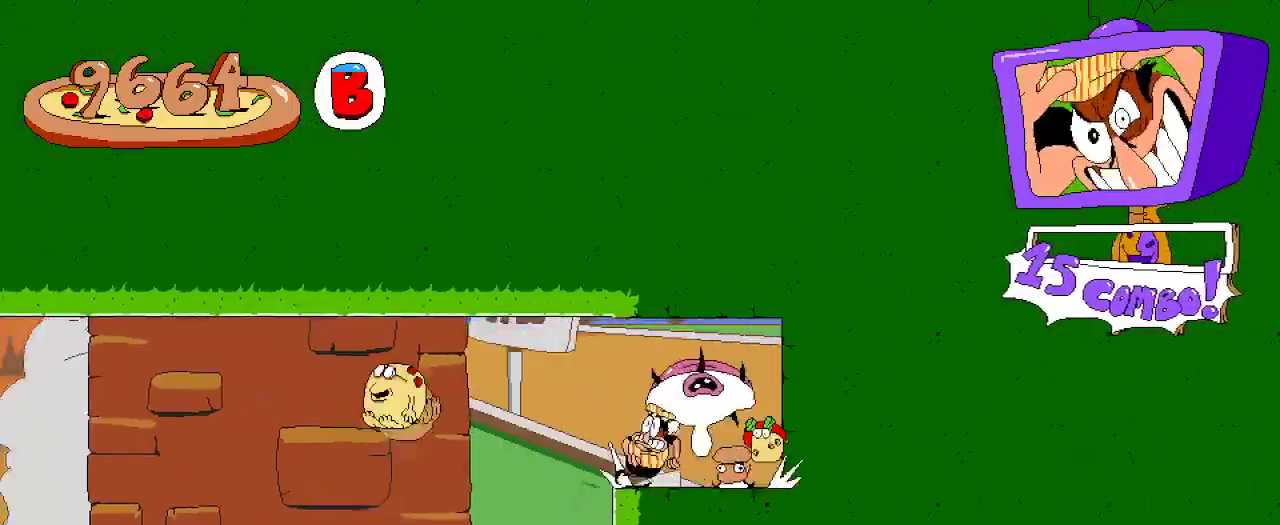
{"buttons": ["R2"], "left_stick": "center", "right_stick": "center", "events": [[133, "X", "down"], [200, "X", "up"], [233, "DPAD_LEFT", "up"]]}
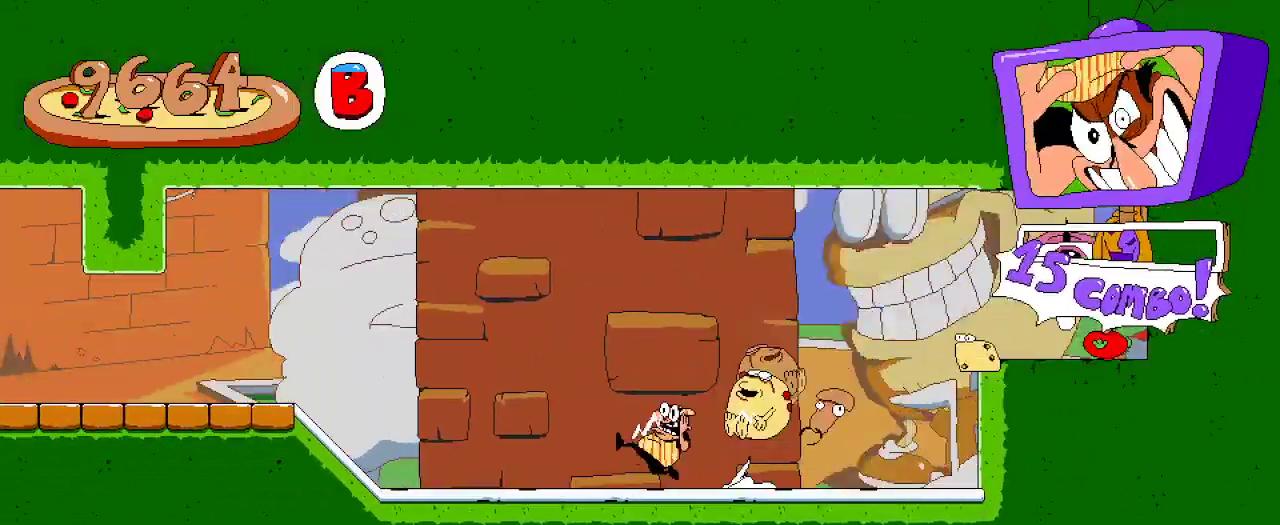
{"buttons": ["DPAD_RIGHT"], "left_stick": "center", "right_stick": "center", "events": [[100, "R2", "up"], [267, "DPAD_RIGHT", "down"]]}
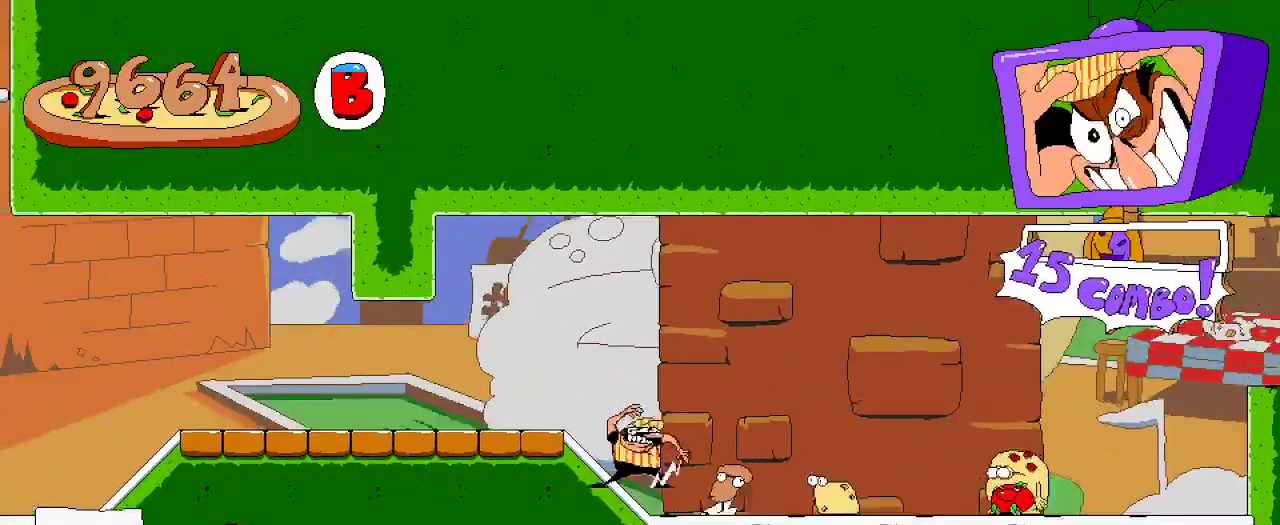
{"buttons": ["A", "DPAD_RIGHT"], "left_stick": "center", "right_stick": "center", "events": [[267, "A", "down"]]}
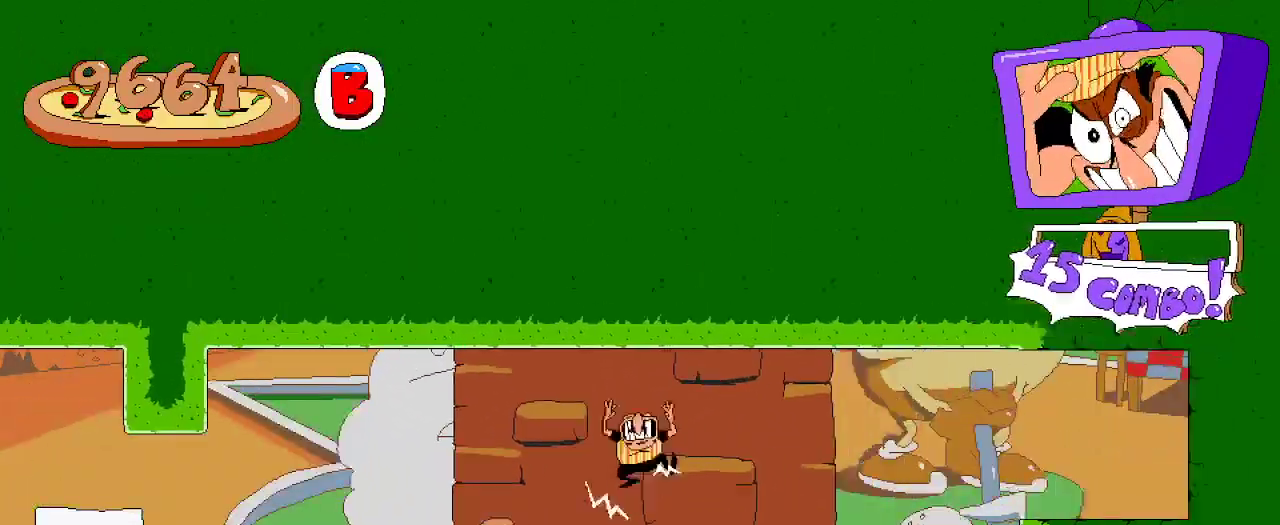
{"buttons": ["X", "DPAD_LEFT"], "left_stick": "center", "right_stick": "center", "events": [[300, "A", "up"], [300, "DPAD_RIGHT", "up"], [367, "DPAD_LEFT", "down"], [467, "X", "down"]]}
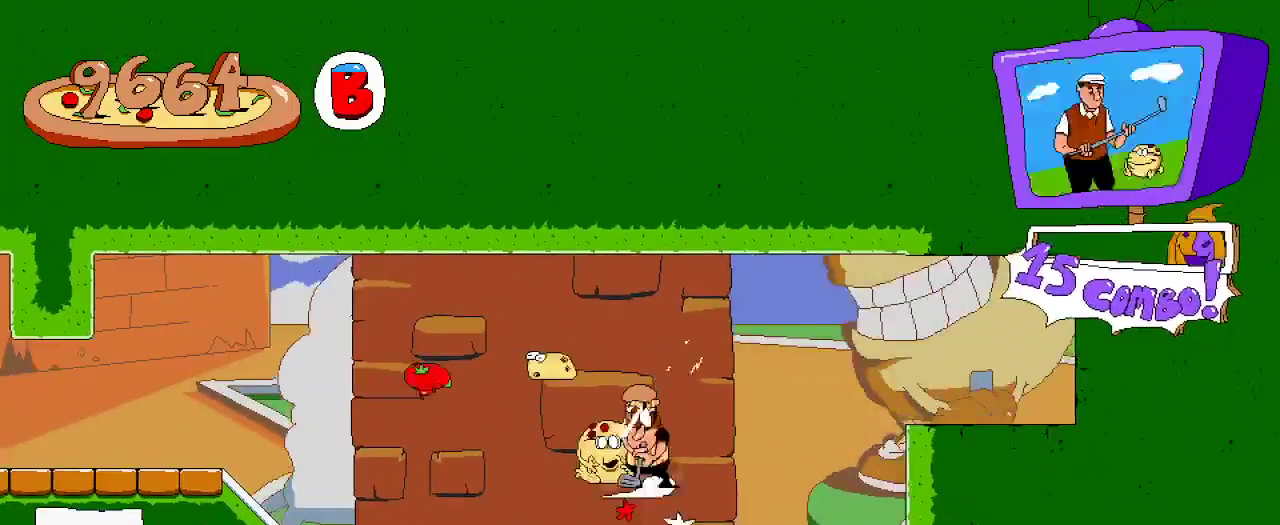
{"buttons": ["DPAD_LEFT"], "left_stick": "center", "right_stick": "center", "events": [[33, "DPAD_LEFT", "up"], [133, "X", "up"], [267, "DPAD_LEFT", "down"], [367, "X", "down"], [467, "X", "up"]]}
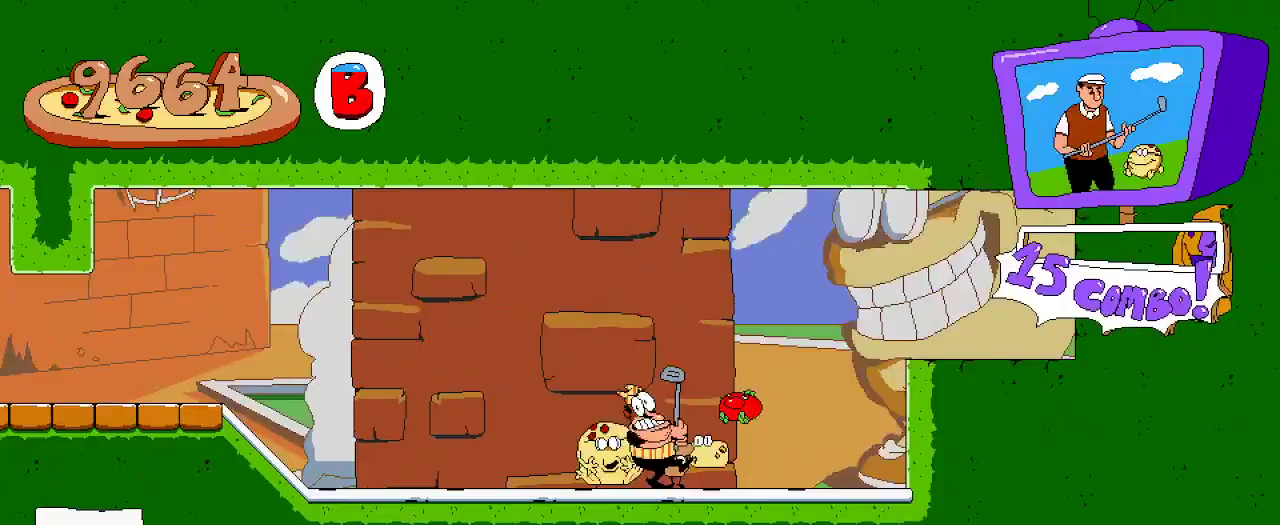
{"buttons": ["R2", "DPAD_LEFT"], "left_stick": "center", "right_stick": "center", "events": [[300, "R2", "down"]]}
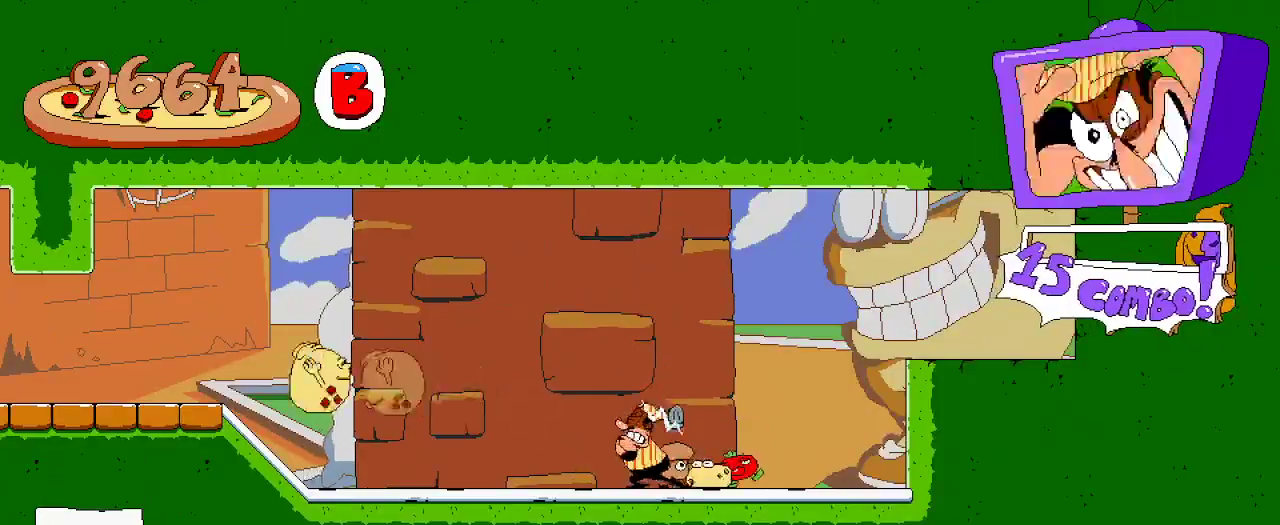
{"buttons": ["R2", "DPAD_LEFT"], "left_stick": "center", "right_stick": "center", "events": []}
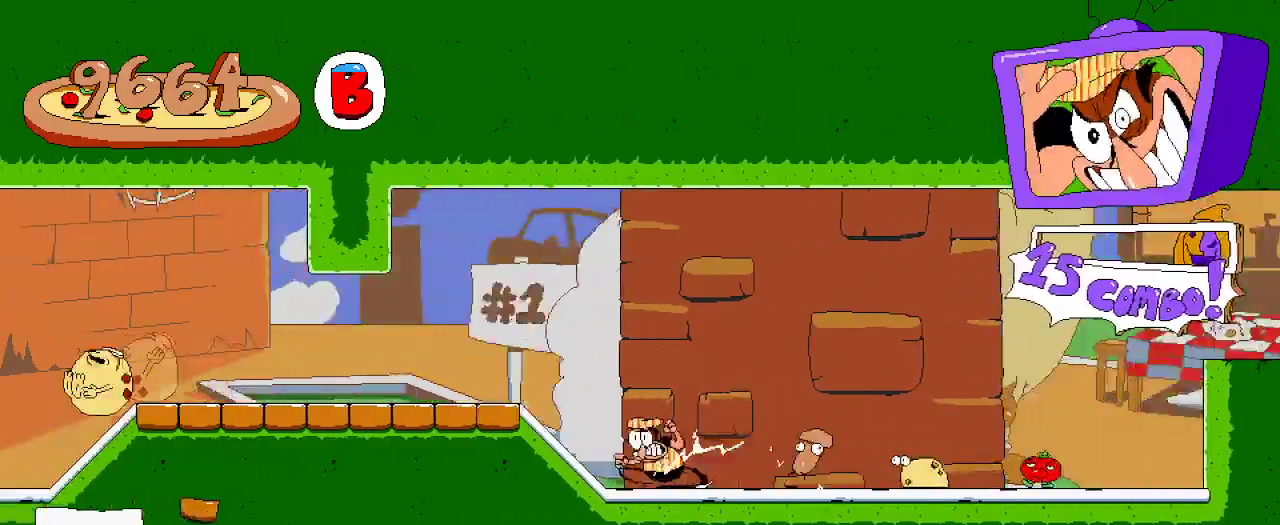
{"buttons": [], "left_stick": "center", "right_stick": "center", "events": [[433, "DPAD_LEFT", "up"], [467, "R2", "up"]]}
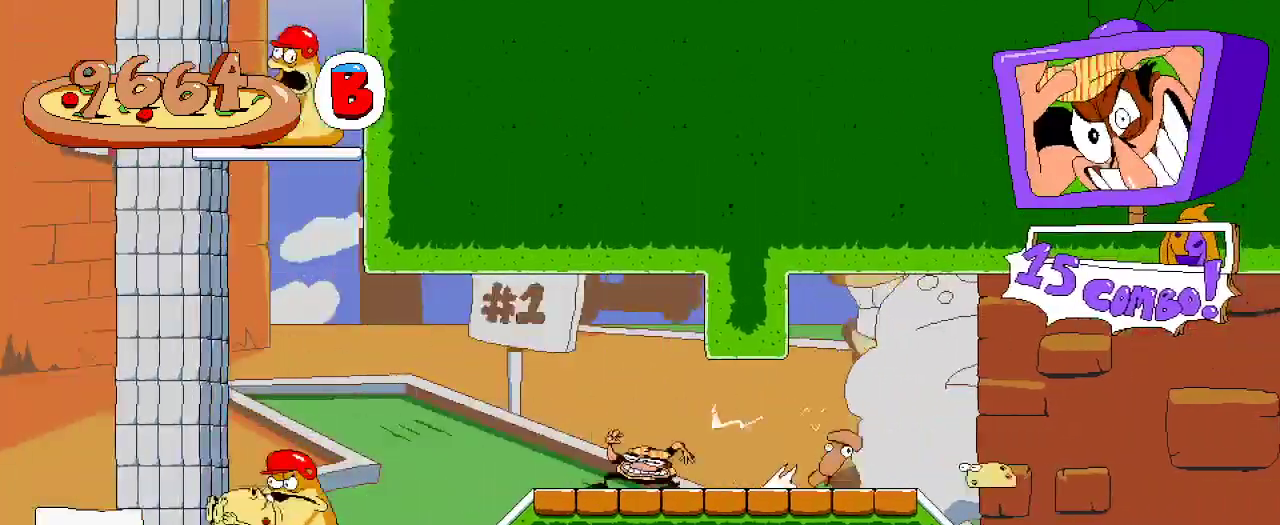
{"buttons": [], "left_stick": "center", "right_stick": "center", "events": []}
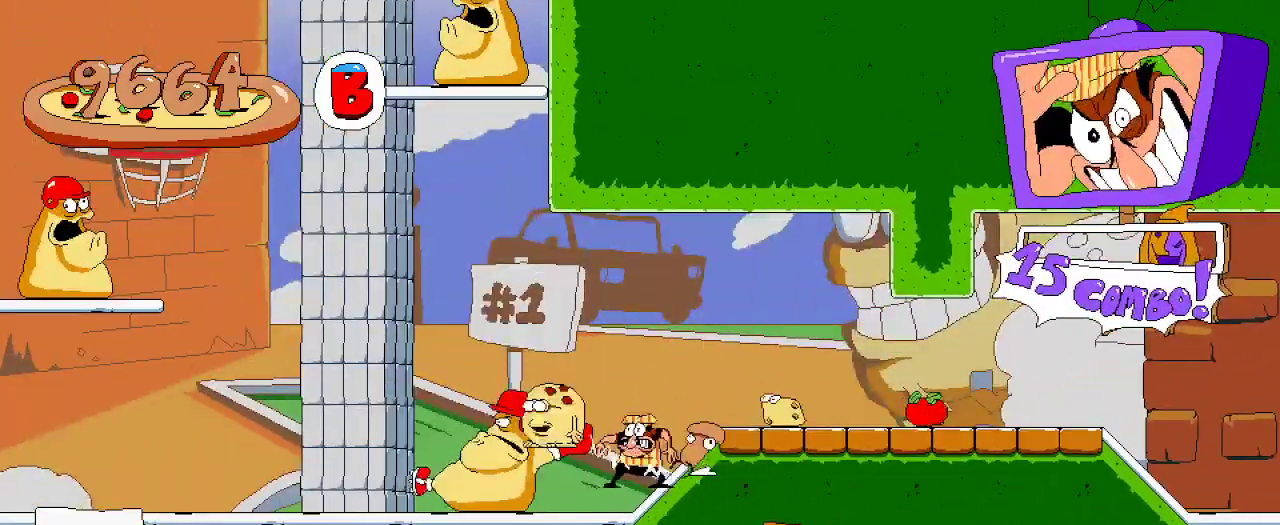
{"buttons": ["DPAD_LEFT"], "left_stick": "center", "right_stick": "center", "events": [[333, "DPAD_LEFT", "down"]]}
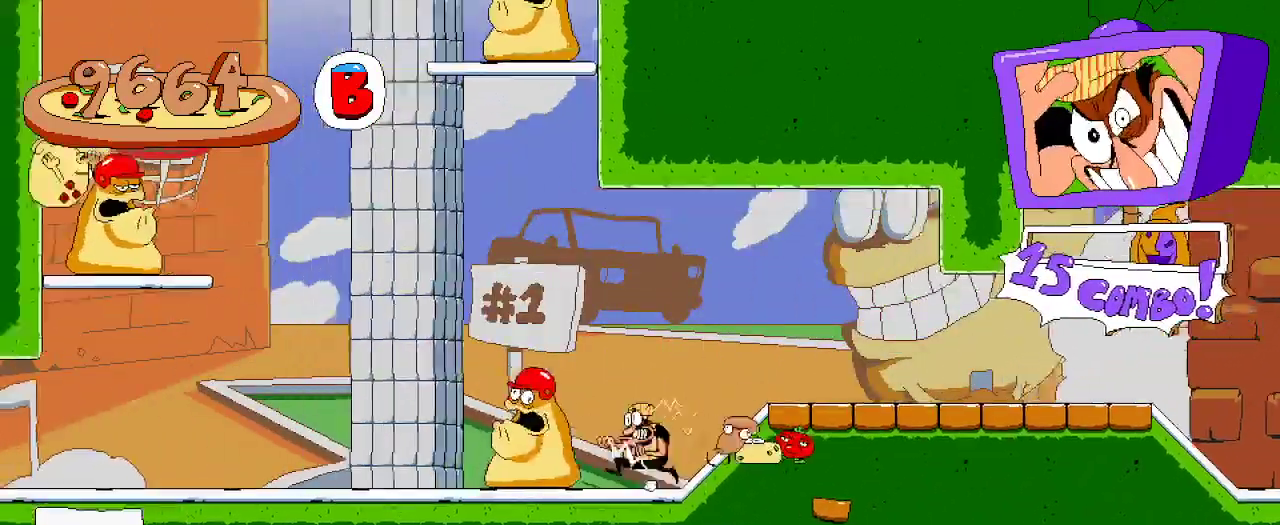
{"buttons": [], "left_stick": "center", "right_stick": "center", "events": [[367, "DPAD_LEFT", "up"]]}
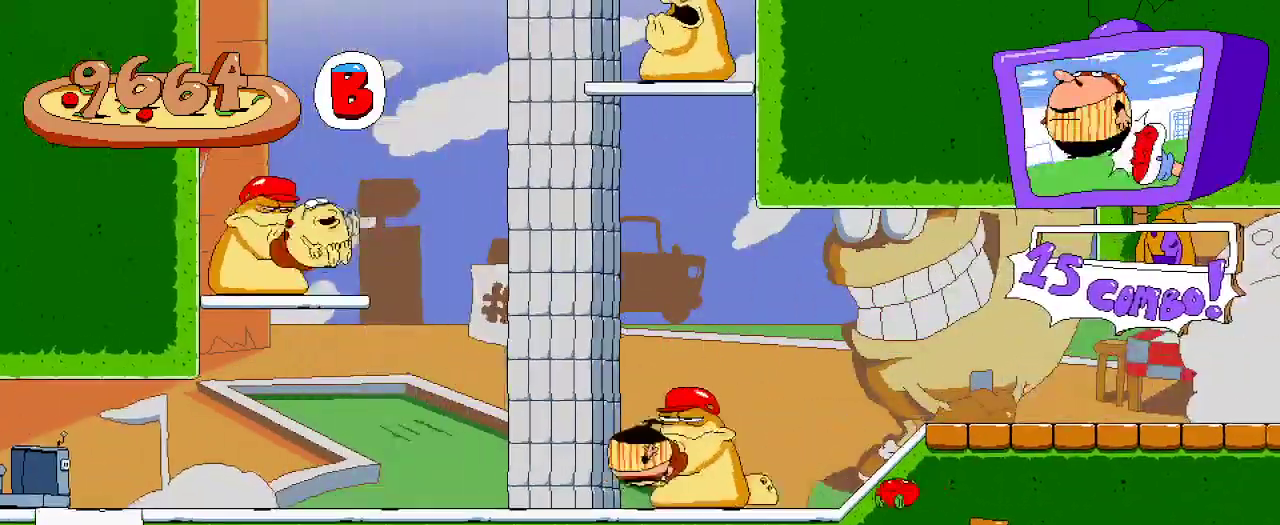
{"buttons": [], "left_stick": "center", "right_stick": "center", "events": []}
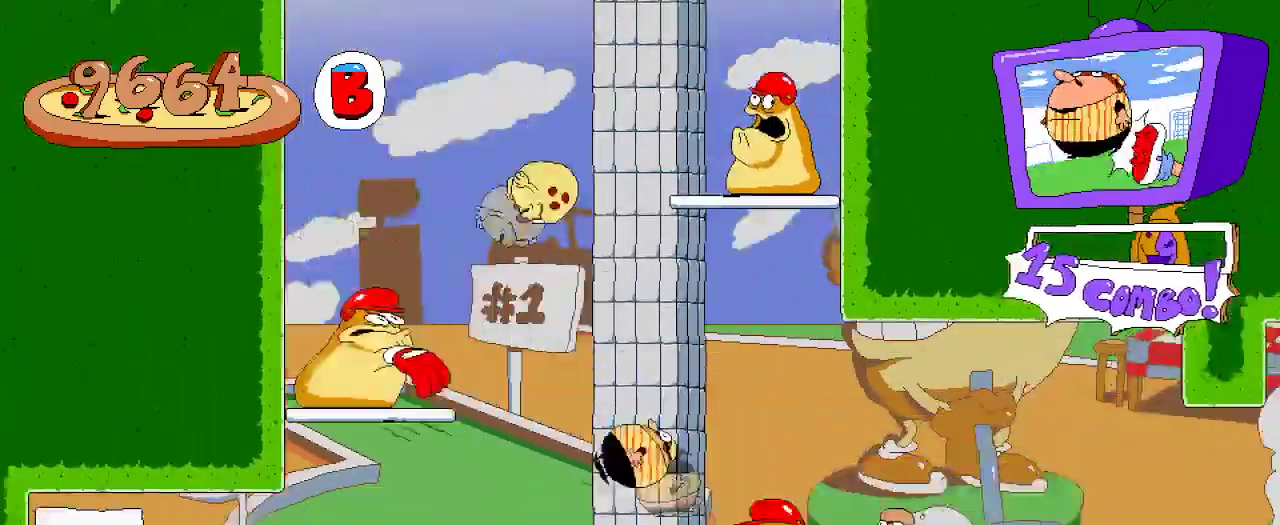
{"buttons": [], "left_stick": "center", "right_stick": "center", "events": []}
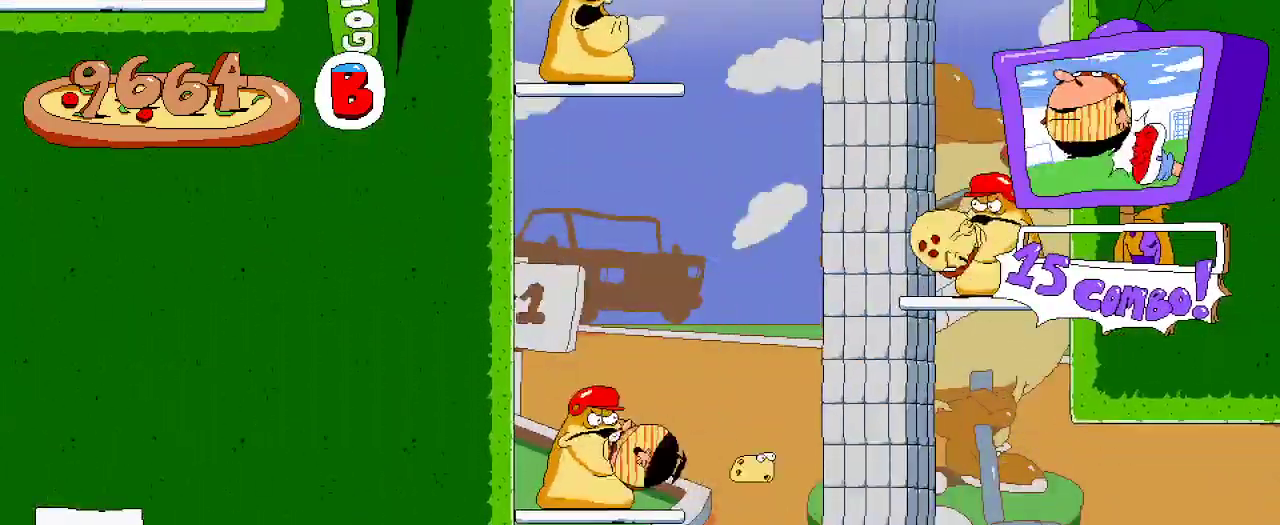
{"buttons": [], "left_stick": "center", "right_stick": "center", "events": []}
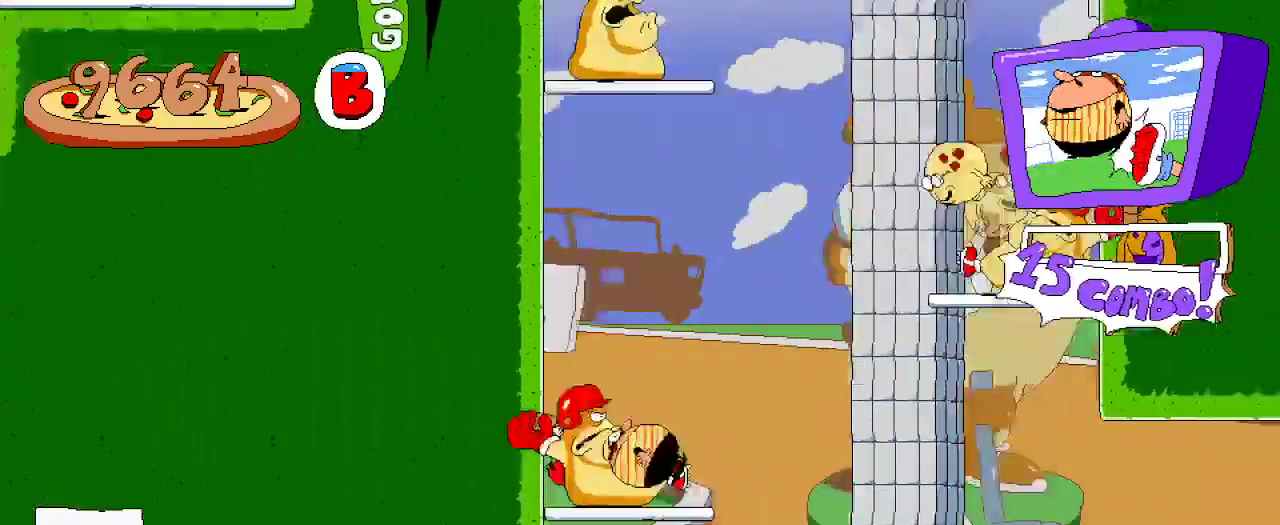
{"buttons": [], "left_stick": "center", "right_stick": "center", "events": []}
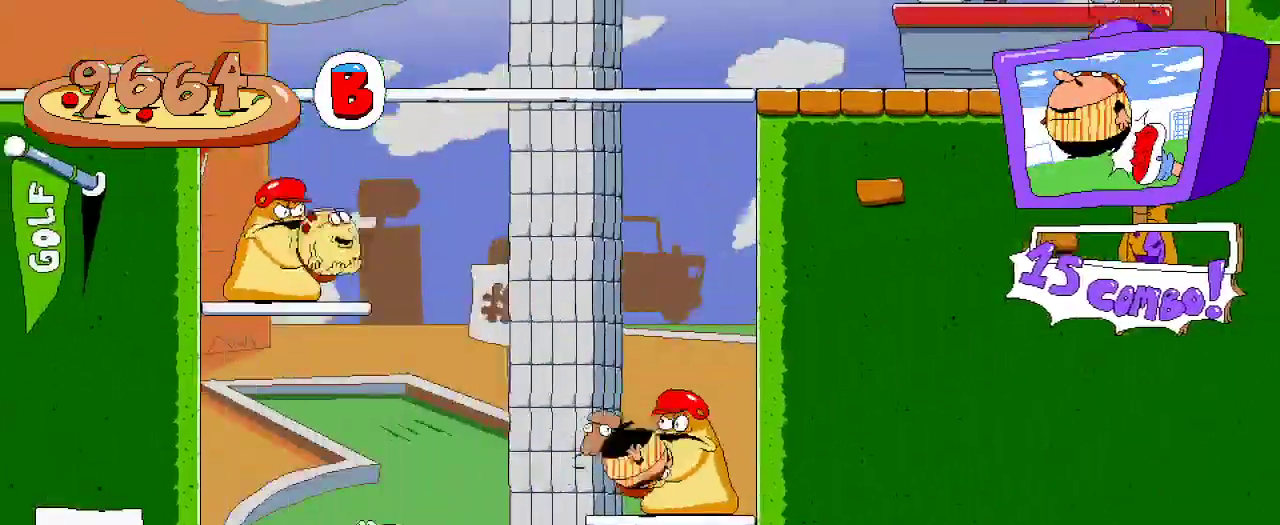
{"buttons": [], "left_stick": "center", "right_stick": "center", "events": []}
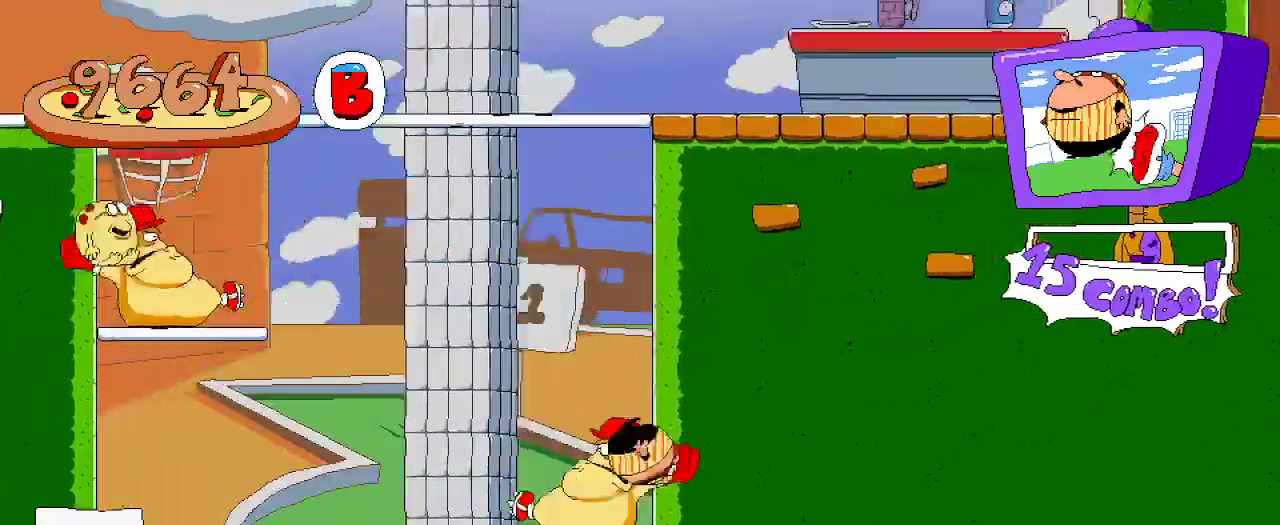
{"buttons": [], "left_stick": "center", "right_stick": "center", "events": []}
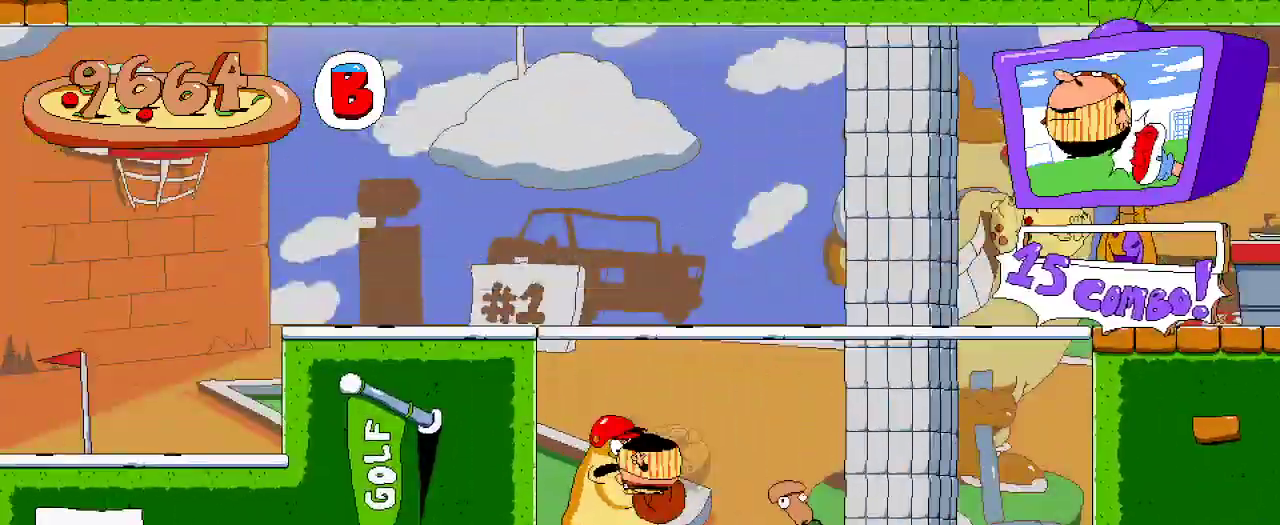
{"buttons": [], "left_stick": "center", "right_stick": "center", "events": []}
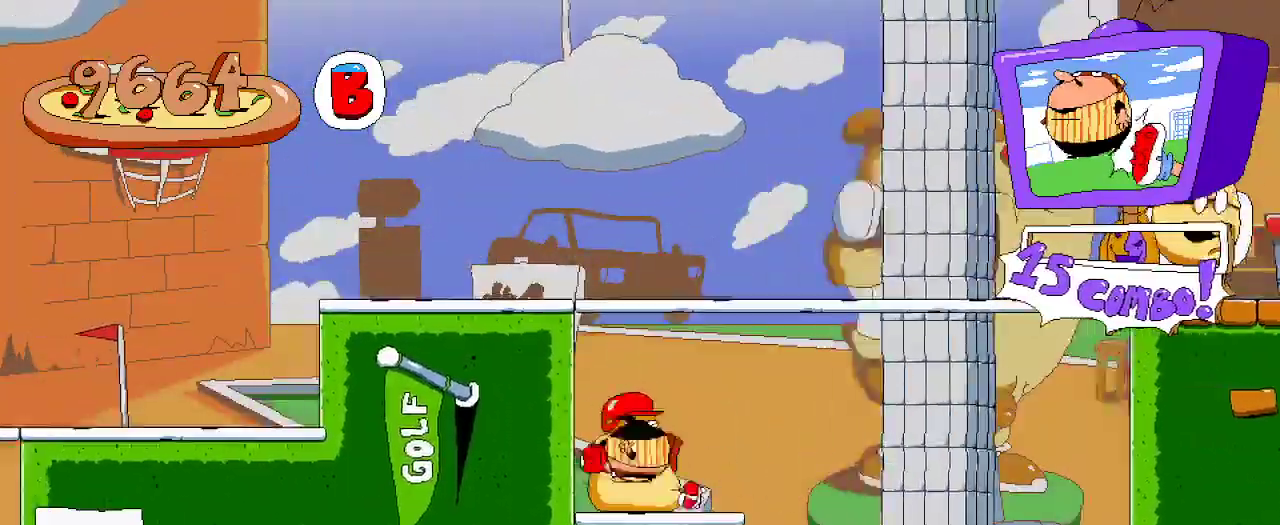
{"buttons": [], "left_stick": "center", "right_stick": "center", "events": []}
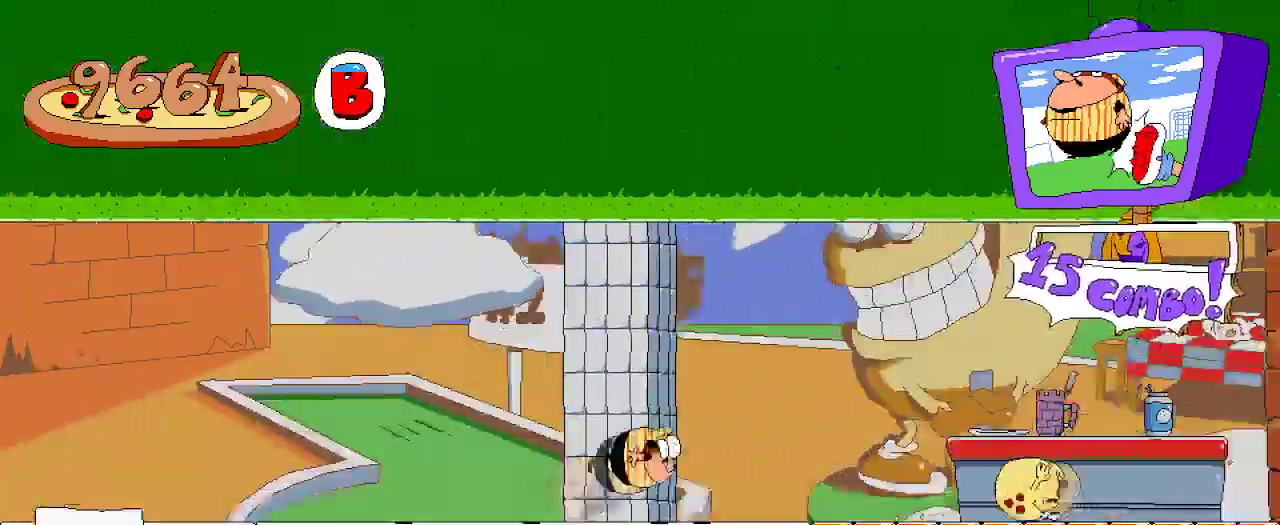
{"buttons": [], "left_stick": "center", "right_stick": "center", "events": []}
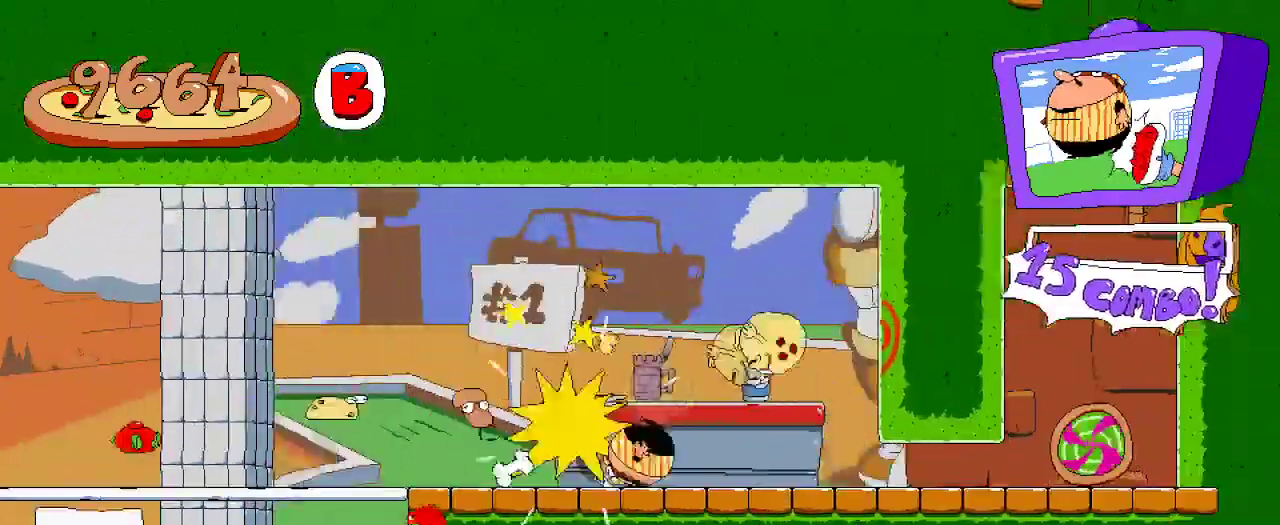
{"buttons": [], "left_stick": "center", "right_stick": "center", "events": []}